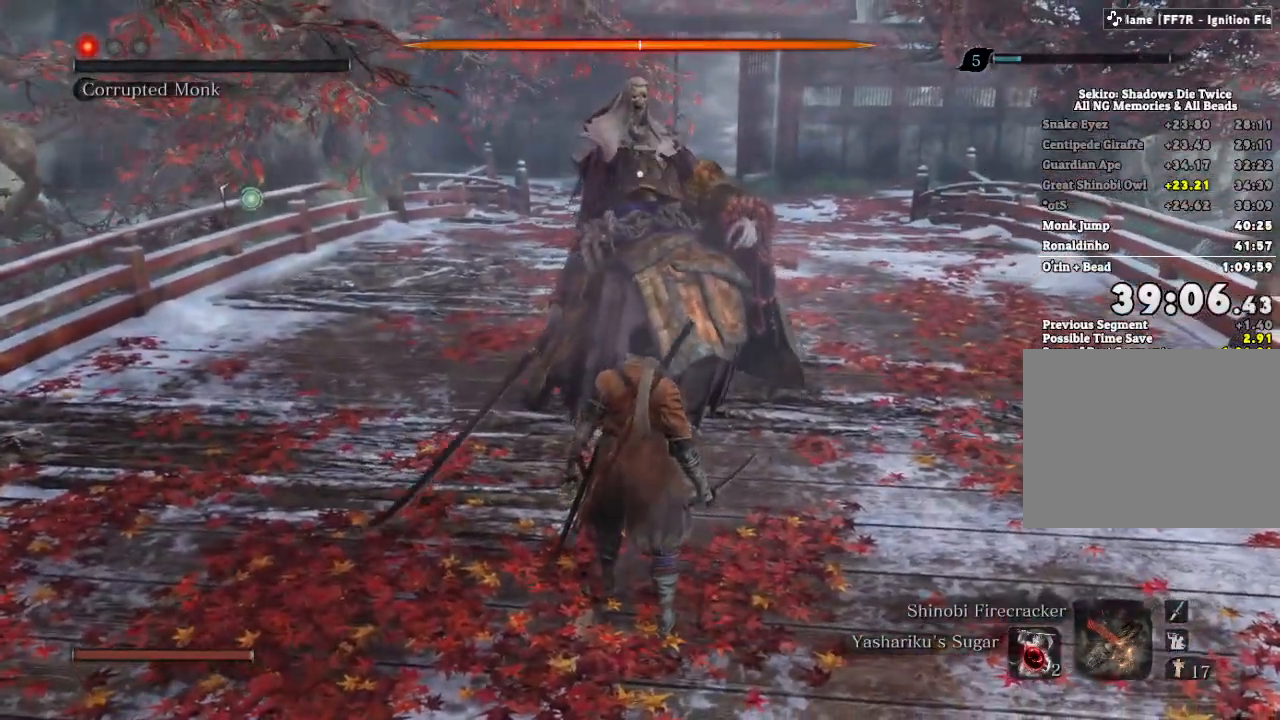
Gameplay with keyboard and mouse; each line is a JSON object with the keys and mouse buttons held at the frame after it. "events" lists presses ("down") and releases ("up") of "a", "d", "down", "e", "escape", "f", "left", "q", "r", "right", "s", "shift", "space", "tab", "up", "w", "x", "z", "mouse_left", "mouse_wheel", "mouse_right", "mouse_mb4" and "mouse_mb5" between this image and that frame as [ms after this image, input, new state], when the widget could be followed in between. "mouse_left", "mouse_wheel", "mouse_right", "mouse_mb4", "mouse_mb5" = the "left", "wheel", "right", "mb4", "mb5" buttons of the "mouse" list. No other keys are recorded. "wheel" means that the mouse wheel is clicked or scrolled. Mouse movement is not recorded.
{"keys": [], "mouse": [], "events": []}
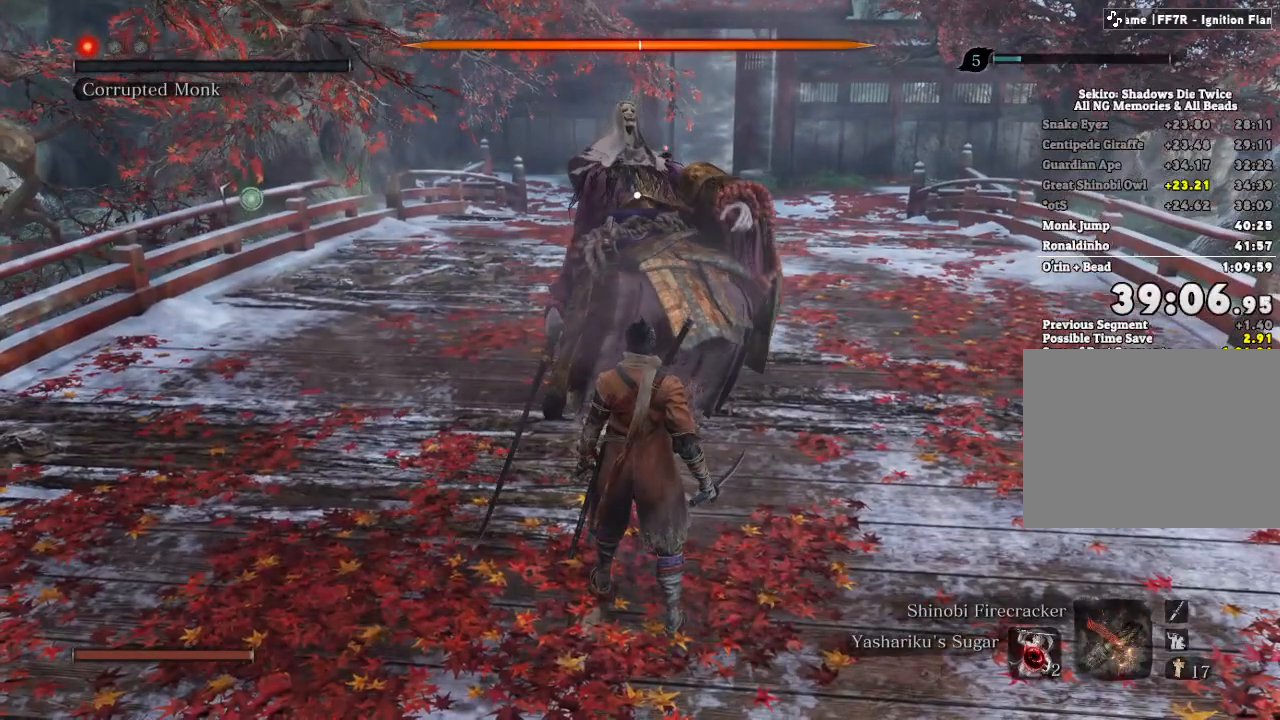
{"keys": [], "mouse": [], "events": []}
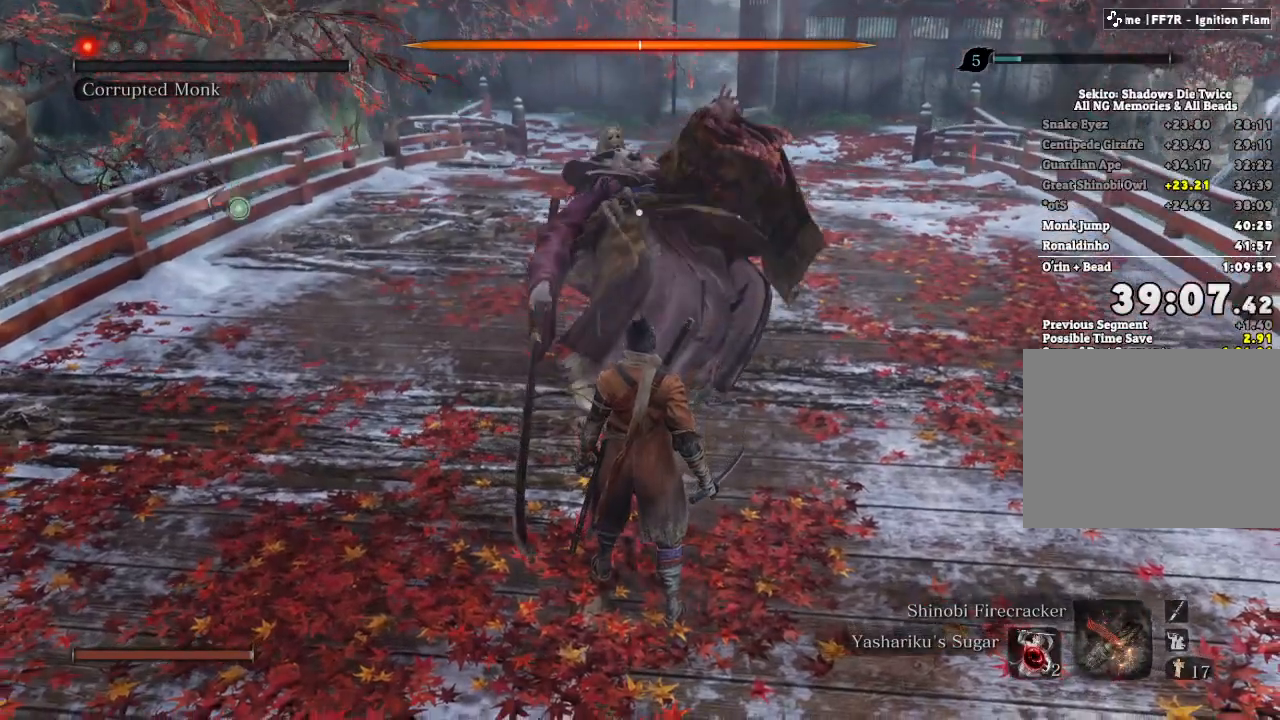
{"keys": [], "mouse": [], "events": []}
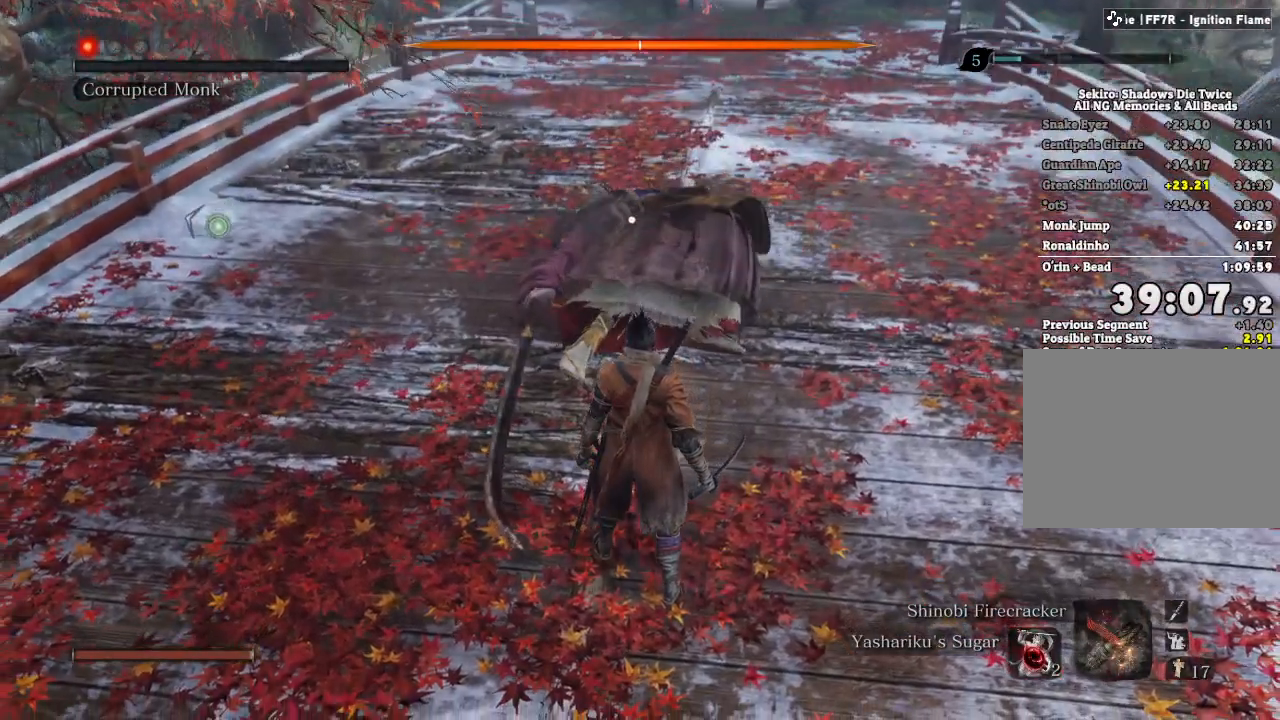
{"keys": ["r"], "mouse": [], "events": [[500, "r", "down"]]}
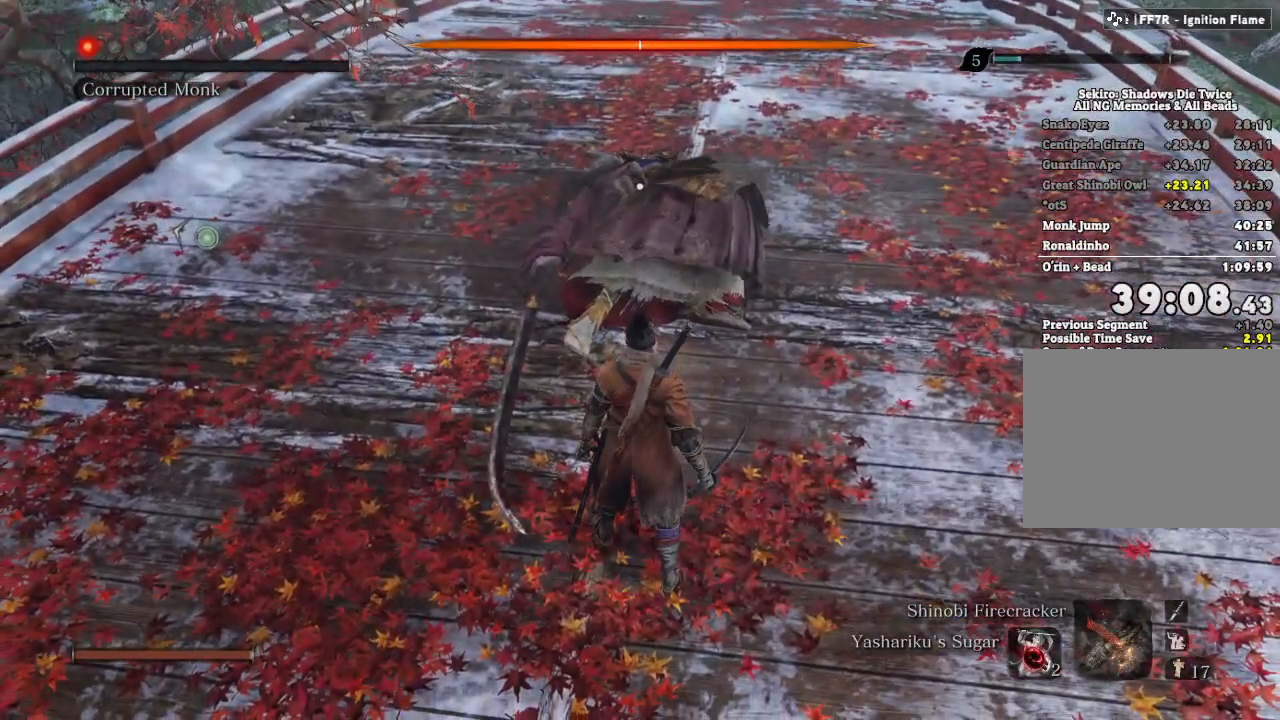
{"keys": [], "mouse": [], "events": [[50, "r", "up"]]}
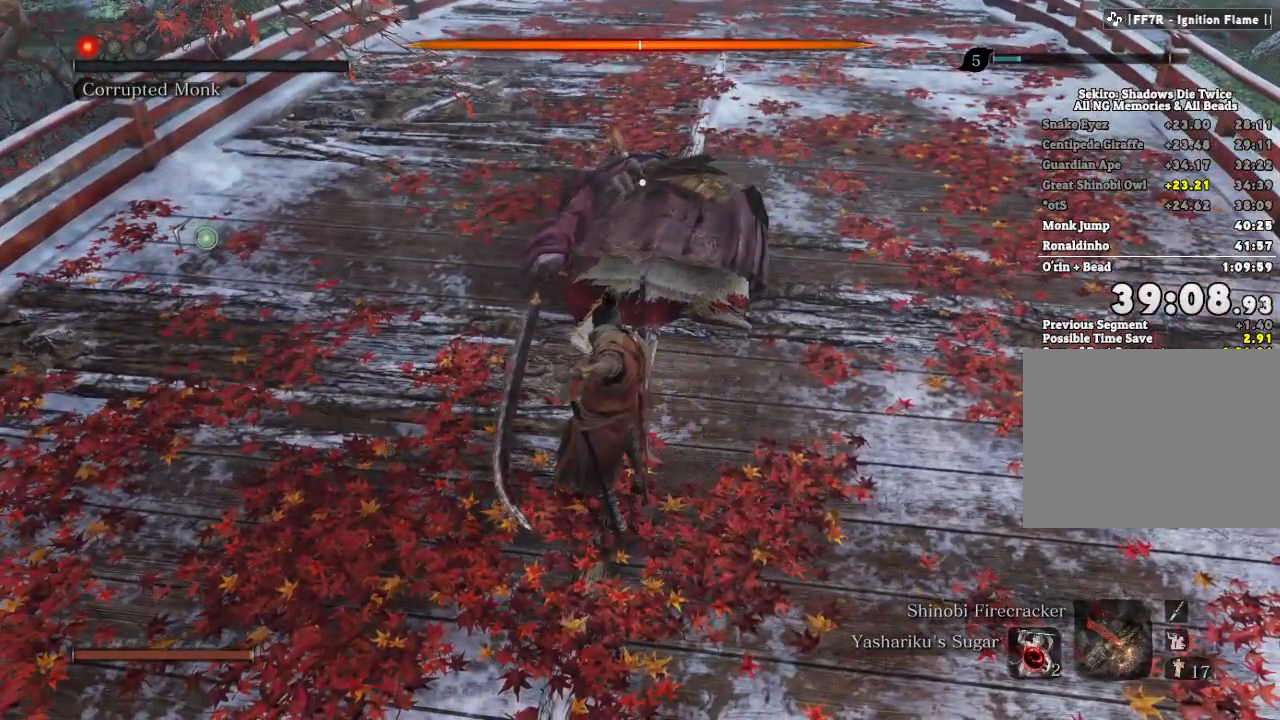
{"keys": [], "mouse": [], "events": []}
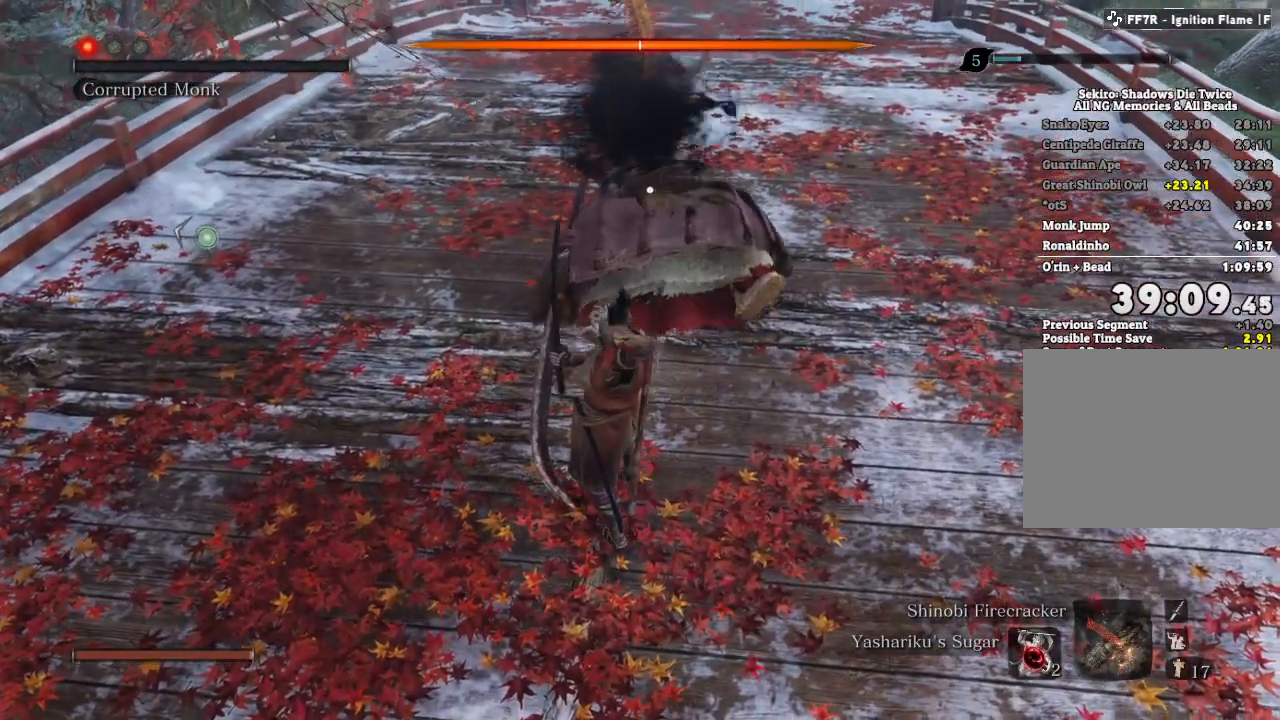
{"keys": [], "mouse": [], "events": []}
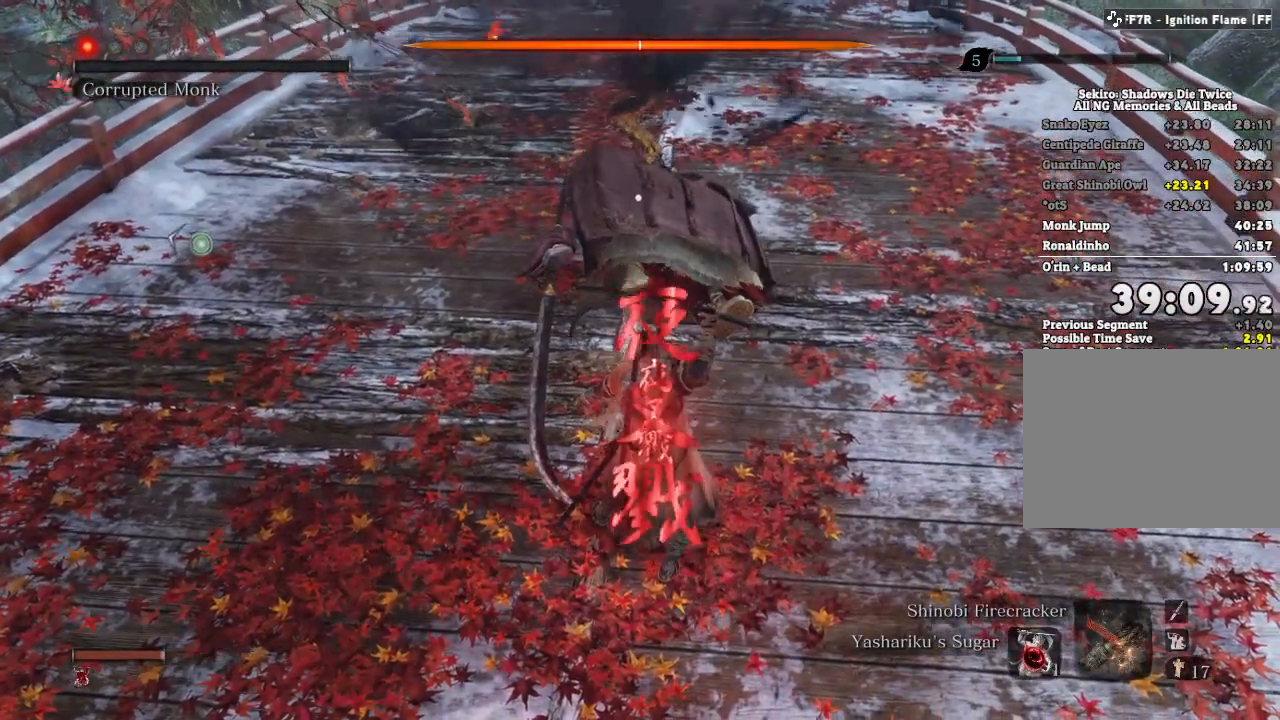
{"keys": [], "mouse": [], "events": []}
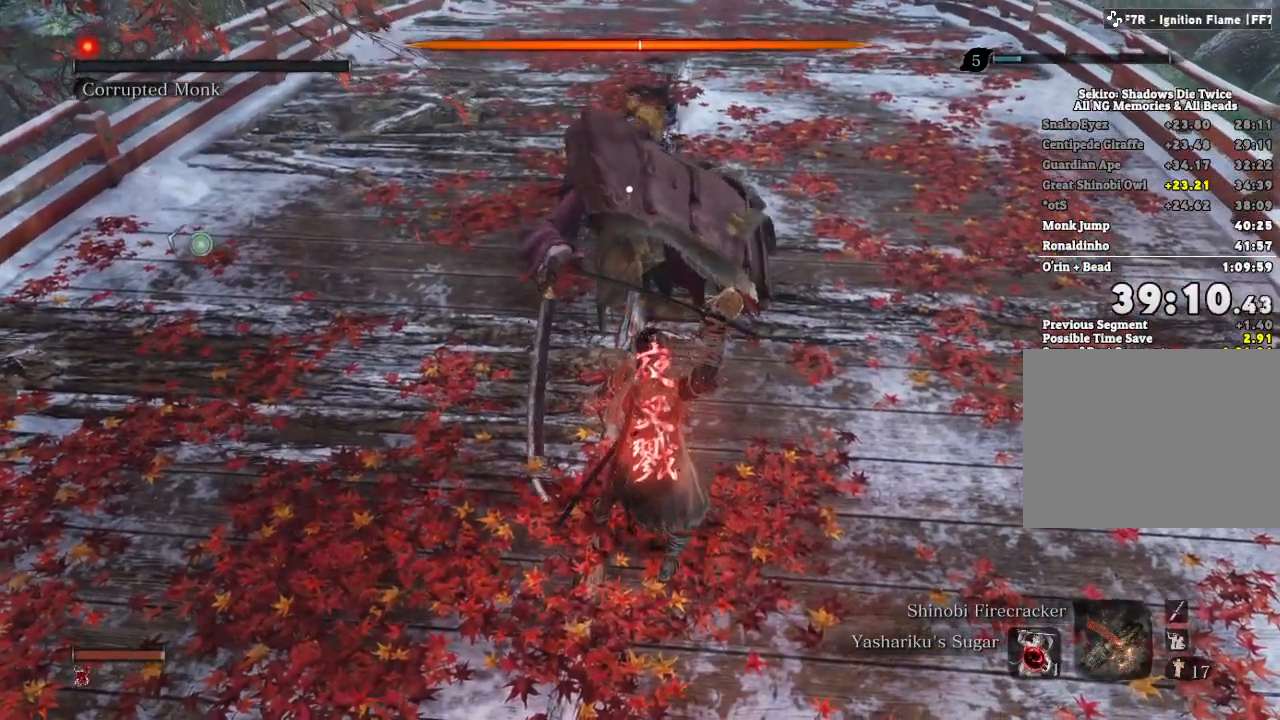
{"keys": [], "mouse": [], "events": []}
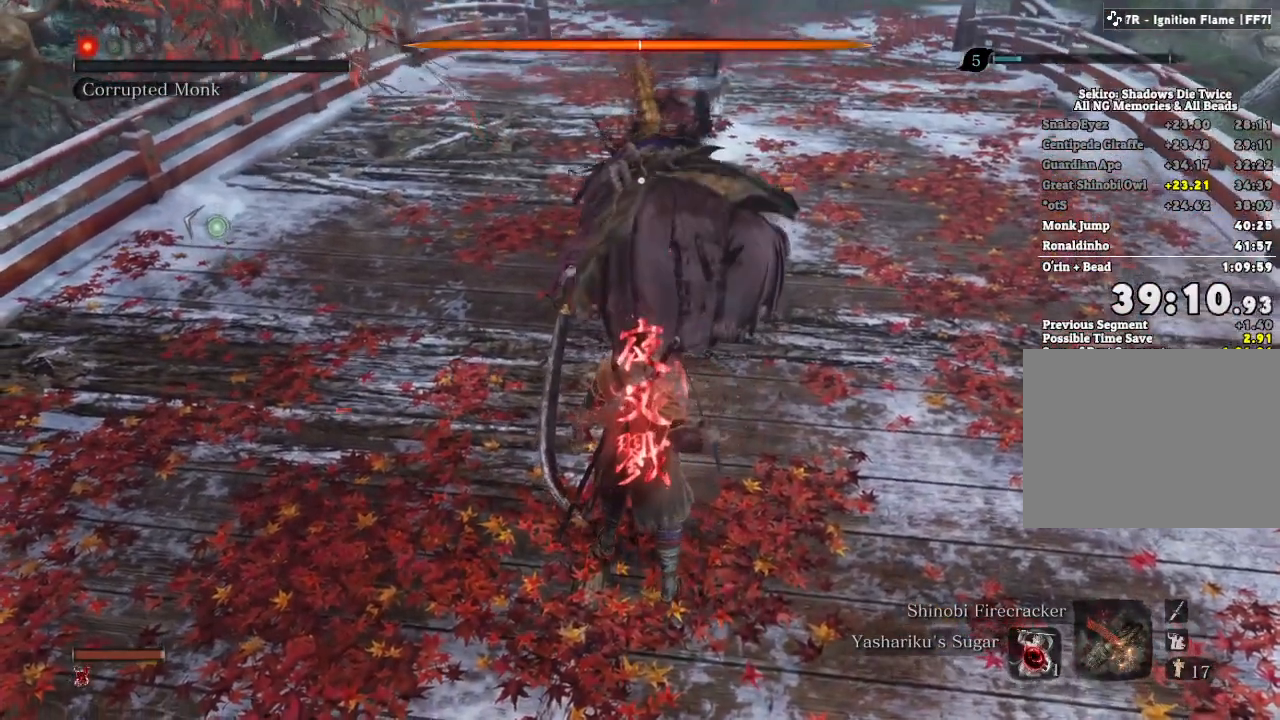
{"keys": [], "mouse": [], "events": []}